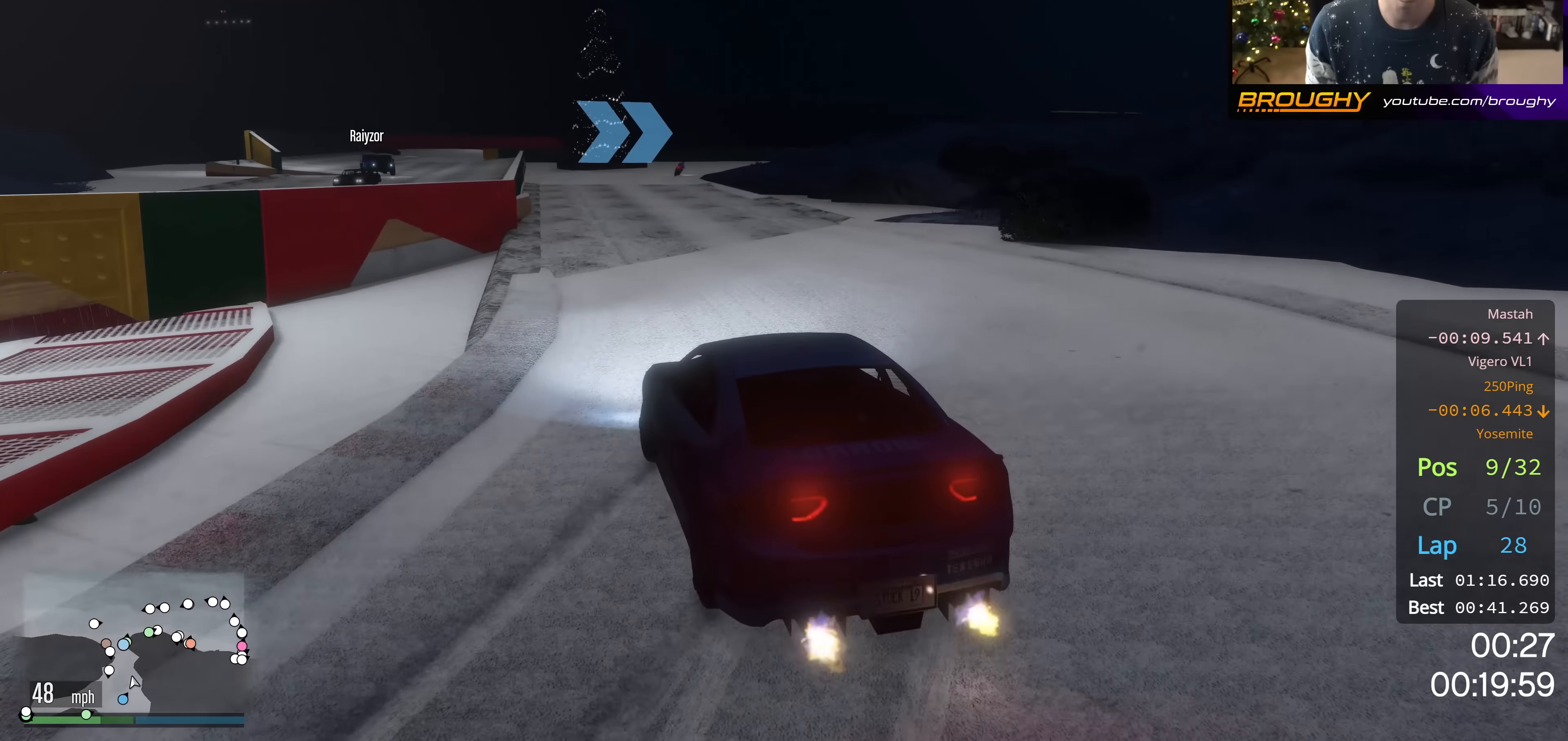
Gameplay with a controller (Xbox layout); each line is a JSON object with the inputs held at the frame after it. "events" lists button and stick changes between this image and that frame as [ms after this image, input, new state], when the widget could be followed in between.
{"buttons": ["R2"], "left_stick": "up-left", "right_stick": "down-left", "events": [[17, "left_stick", "down-right"], [217, "left_stick", "center"], [468, "left_stick", "up-left"]]}
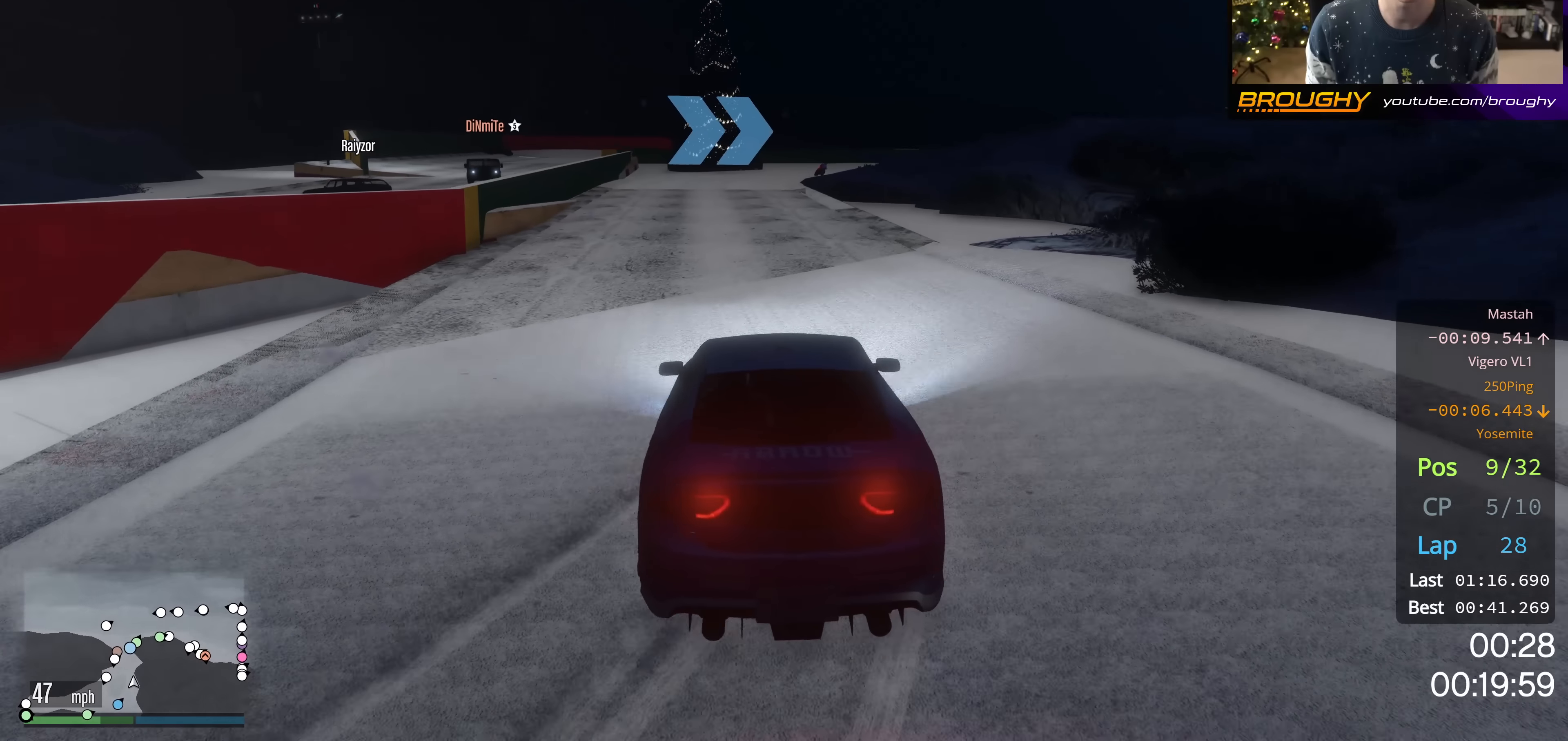
{"buttons": ["R2"], "left_stick": "up-left", "right_stick": "left", "events": [[16, "right_stick", "left"]]}
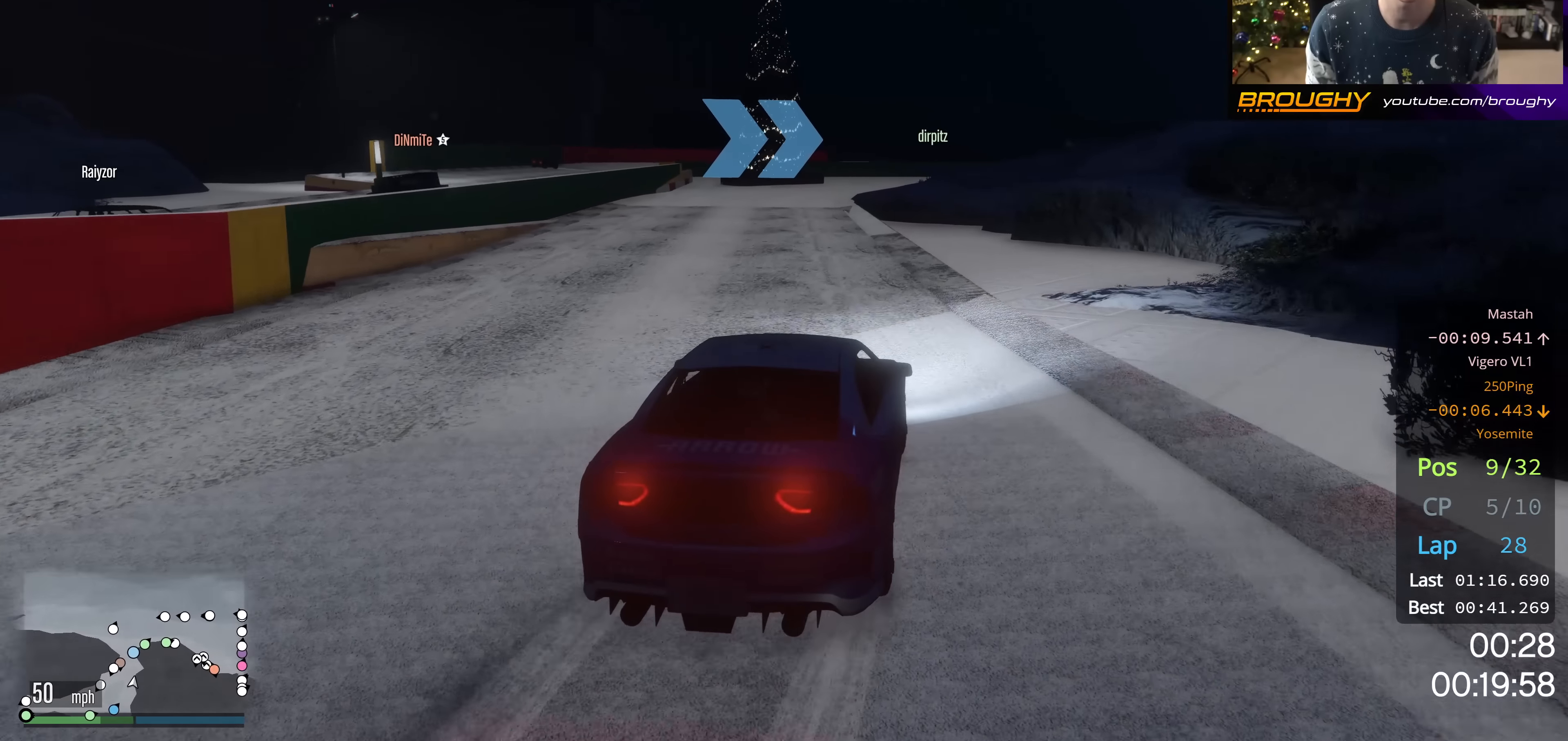
{"buttons": ["R2"], "left_stick": "up-left", "right_stick": "left", "events": [[150, "R2", "up"], [150, "left_stick", "center"], [267, "R2", "down"], [451, "left_stick", "up-left"]]}
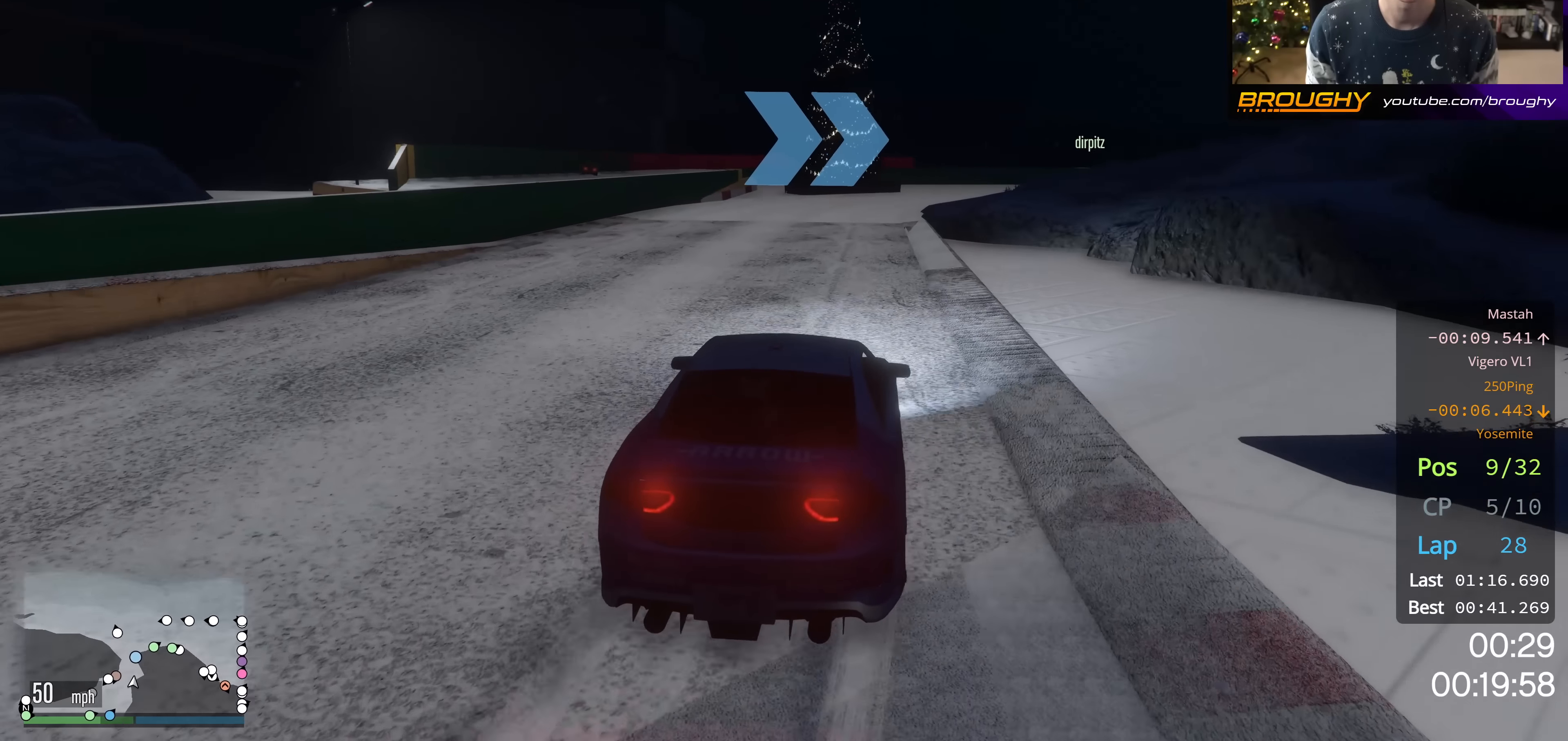
{"buttons": ["R2"], "left_stick": "center", "right_stick": "center", "events": [[50, "right_stick", "center"], [166, "left_stick", "center"]]}
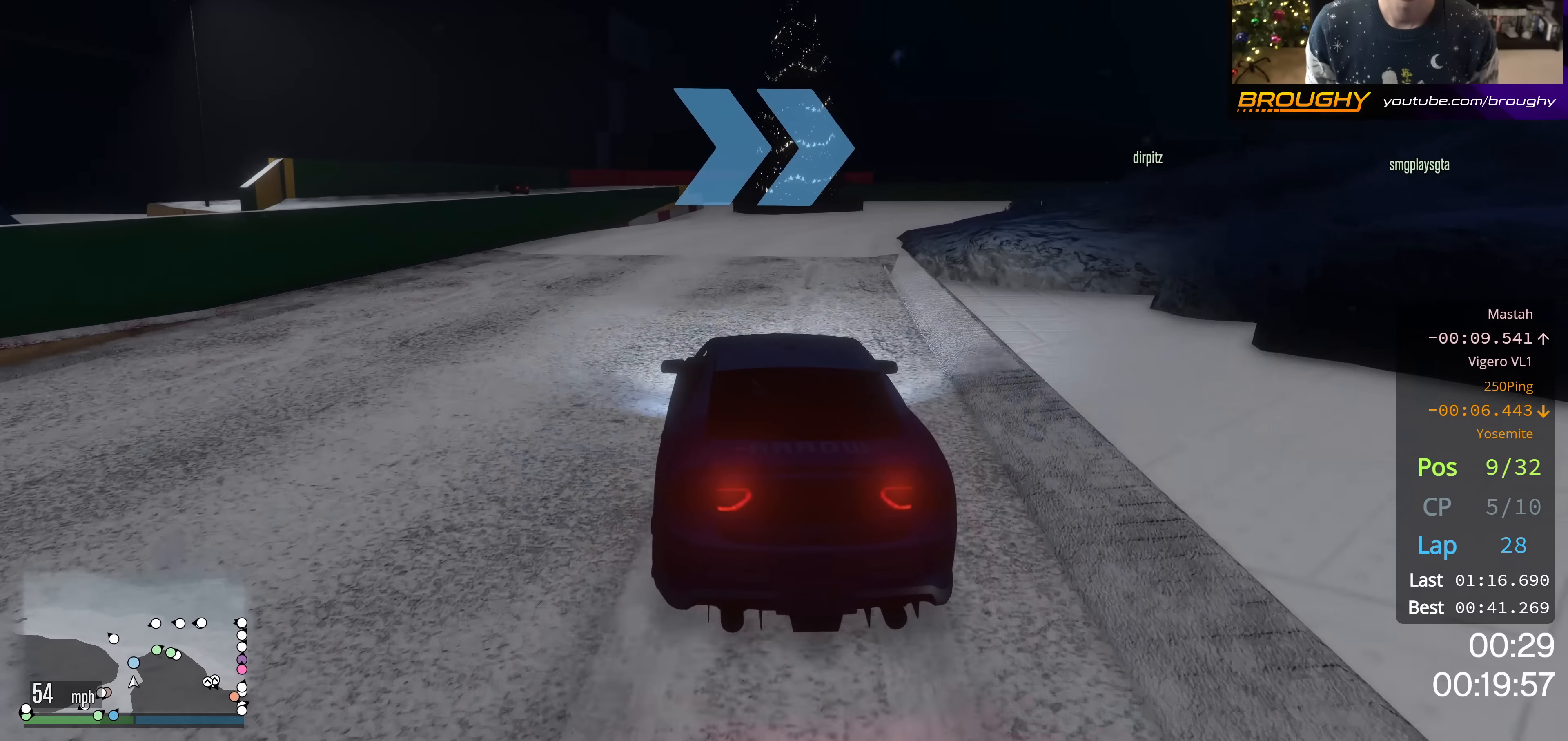
{"buttons": ["R2"], "left_stick": "center", "right_stick": "center", "events": [[267, "left_stick", "right"], [451, "left_stick", "center"]]}
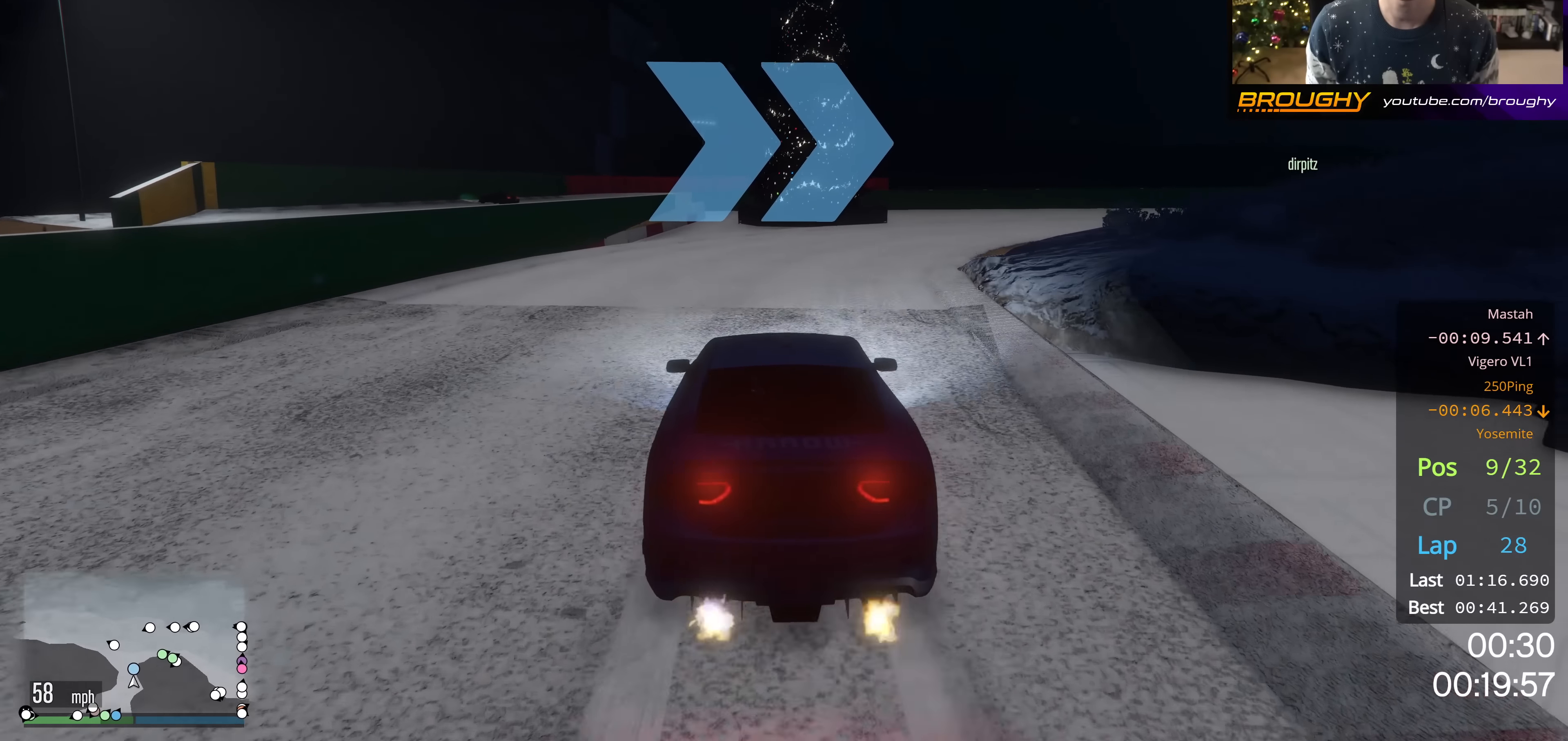
{"buttons": [], "left_stick": "down-right", "right_stick": "center", "events": [[33, "left_stick", "right"], [66, "R2", "up"], [166, "left_stick", "center"], [216, "R2", "down"], [300, "R2", "up"], [333, "left_stick", "down-right"]]}
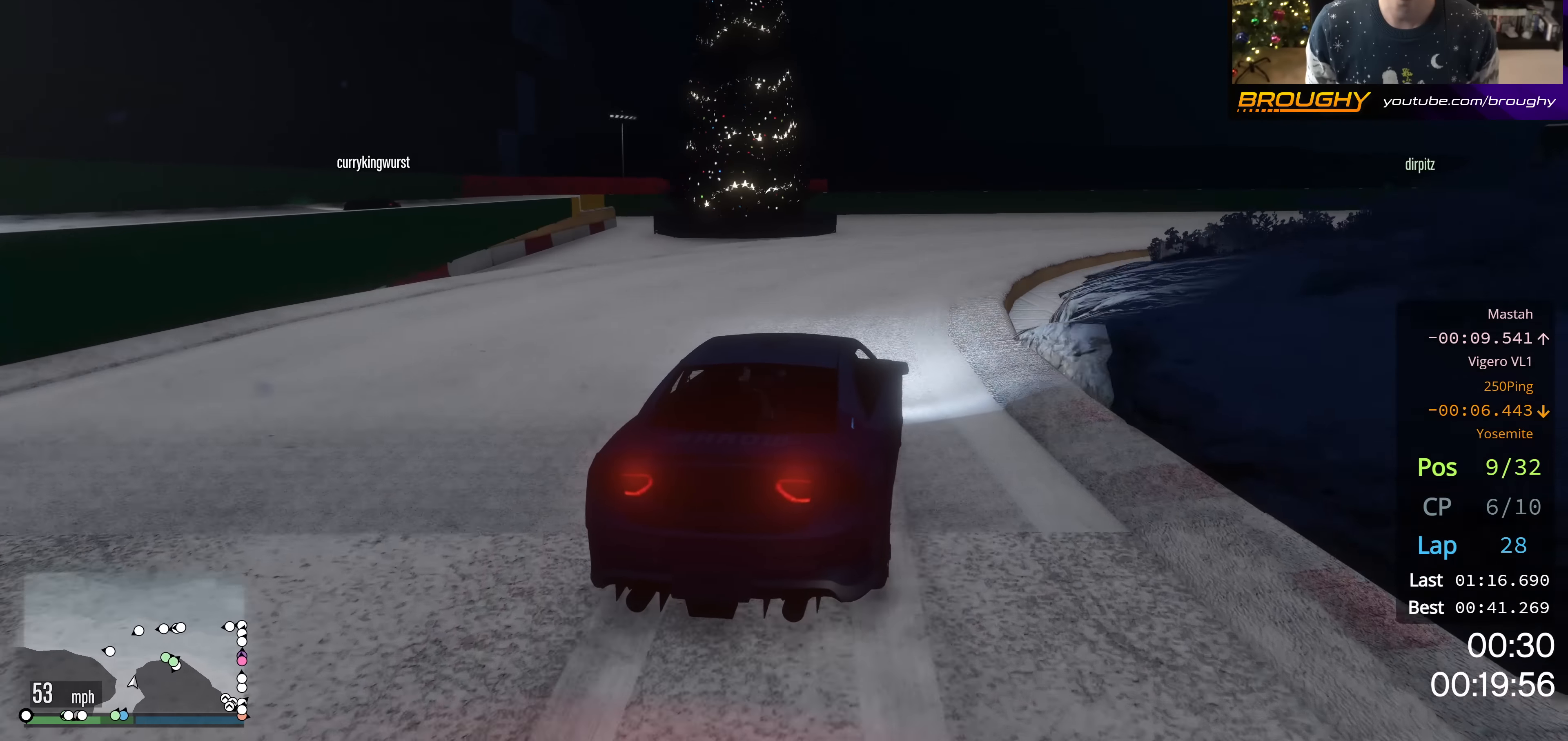
{"buttons": ["R2"], "left_stick": "right", "right_stick": "center", "events": [[284, "R2", "down"], [300, "left_stick", "center"], [451, "left_stick", "right"]]}
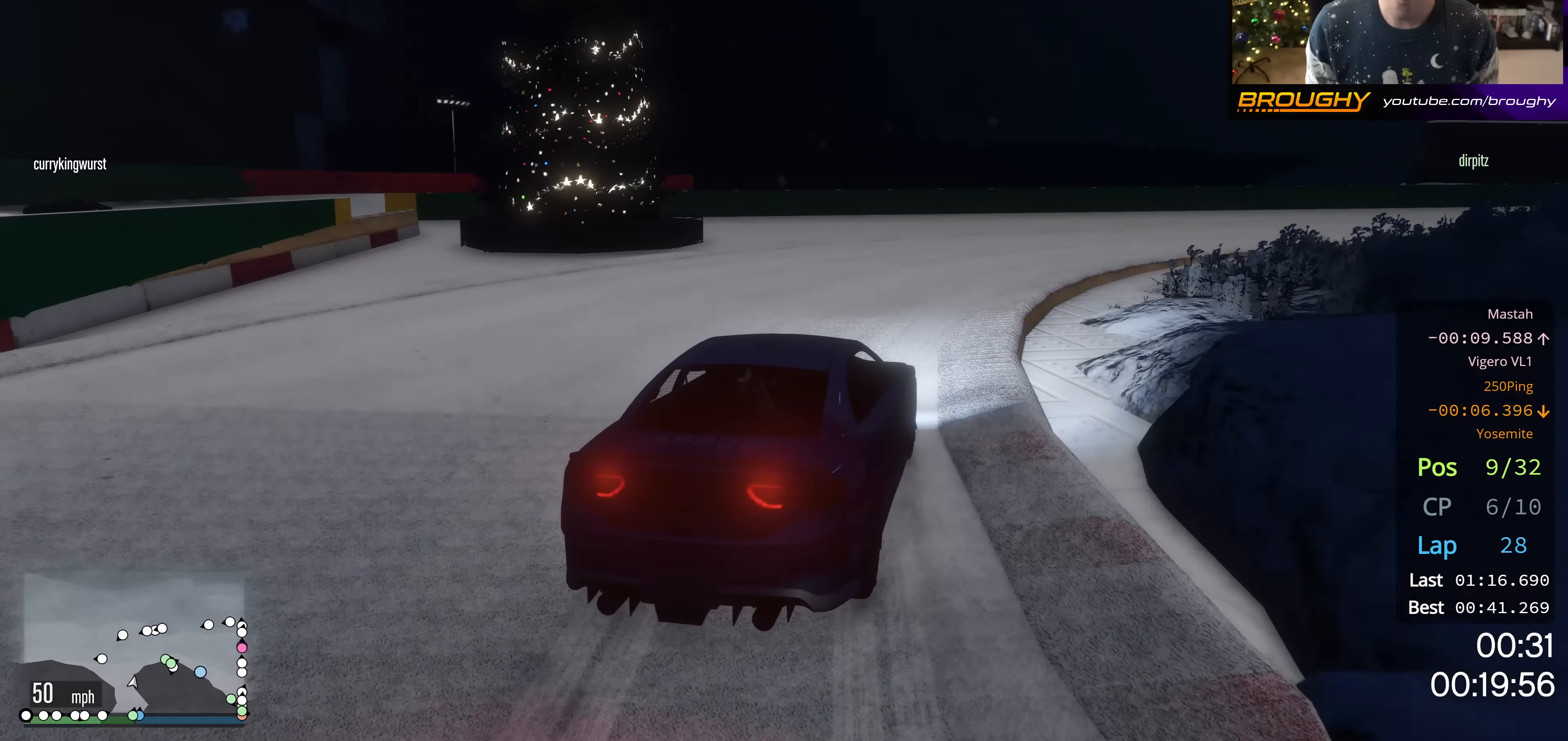
{"buttons": [], "left_stick": "right", "right_stick": "center", "events": [[33, "R2", "up"]]}
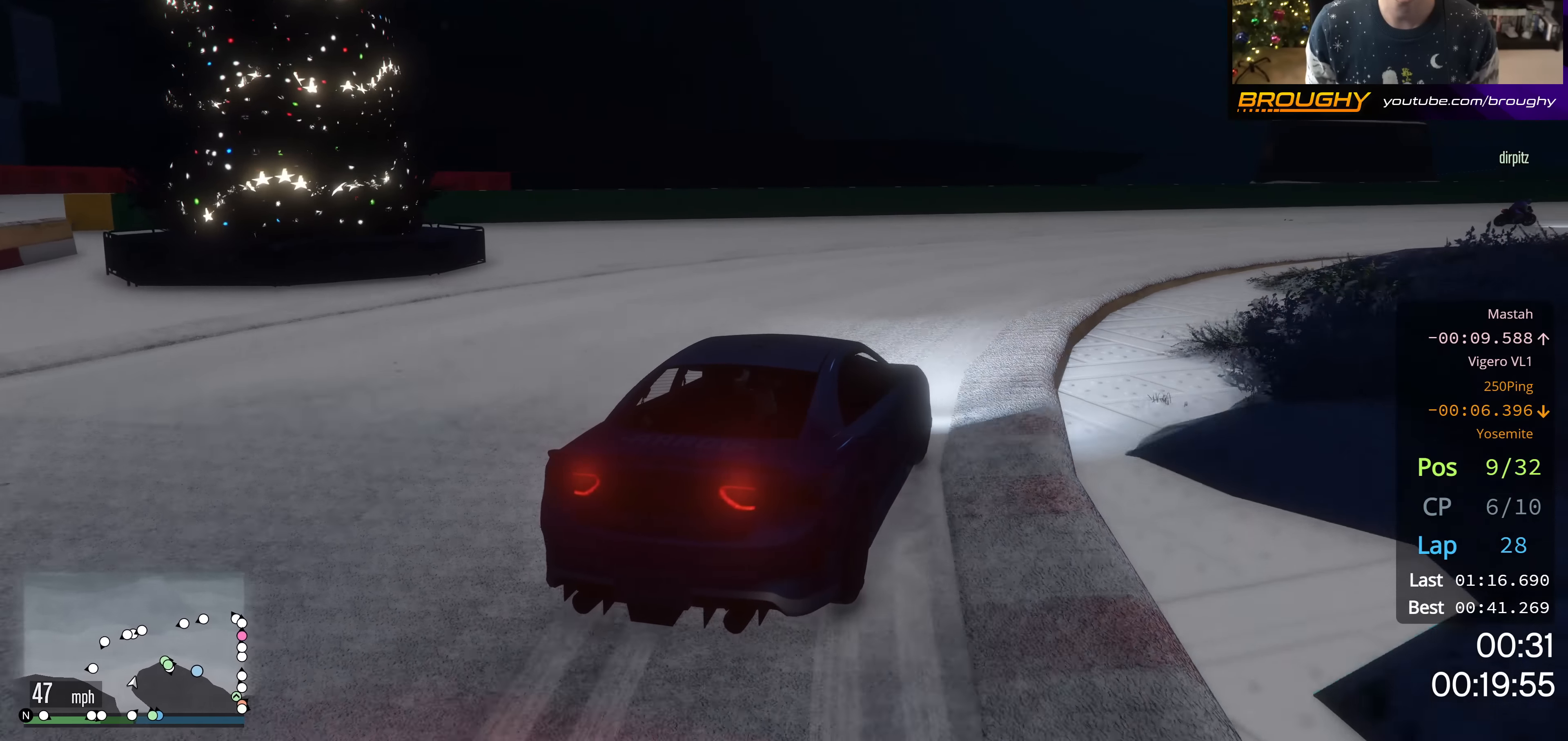
{"buttons": [], "left_stick": "right", "right_stick": "center", "events": []}
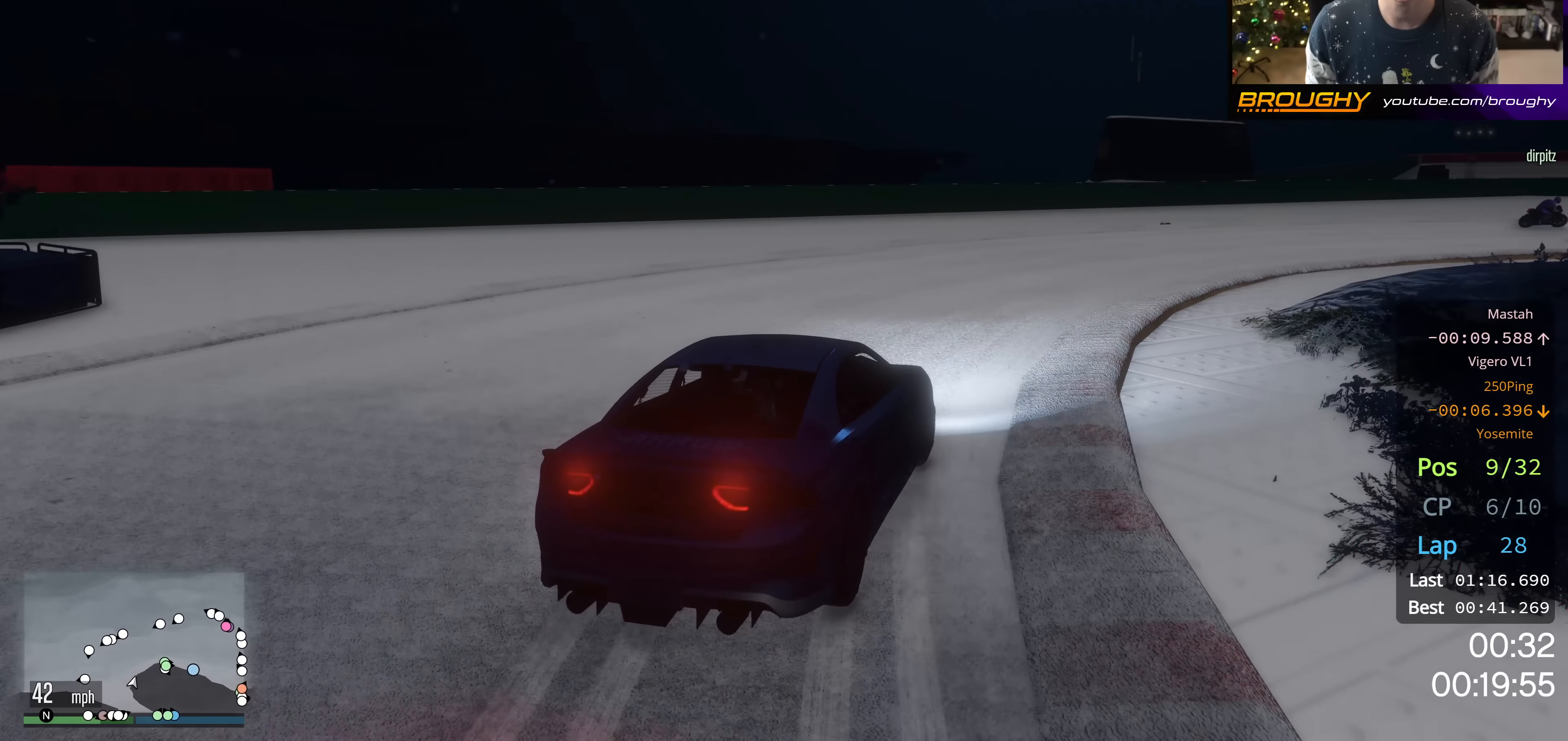
{"buttons": ["R2"], "left_stick": "right", "right_stick": "center", "events": [[116, "R2", "down"], [166, "R2", "up"], [450, "R2", "down"]]}
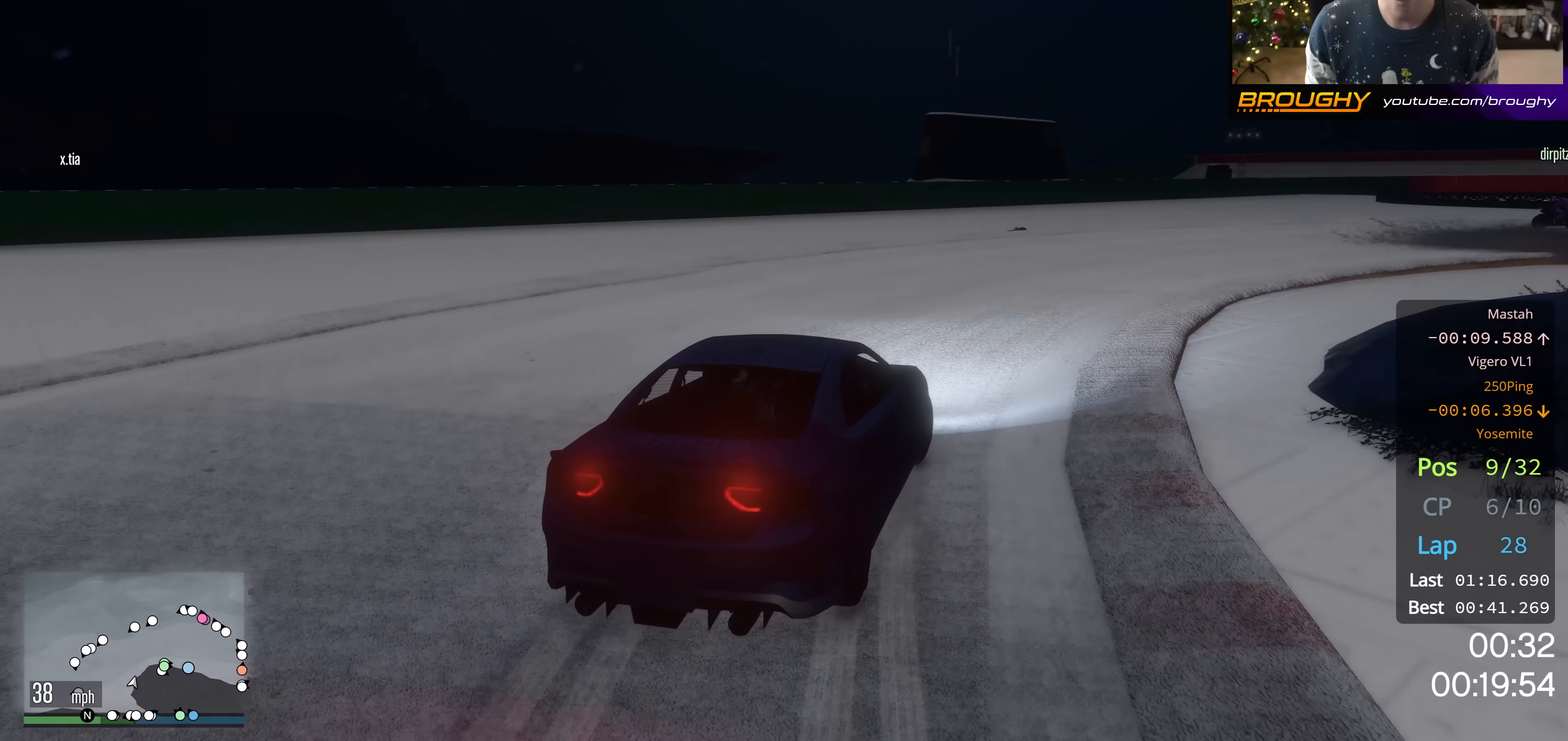
{"buttons": ["R2"], "left_stick": "right", "right_stick": "center", "events": [[134, "R2", "up"], [367, "R2", "down"]]}
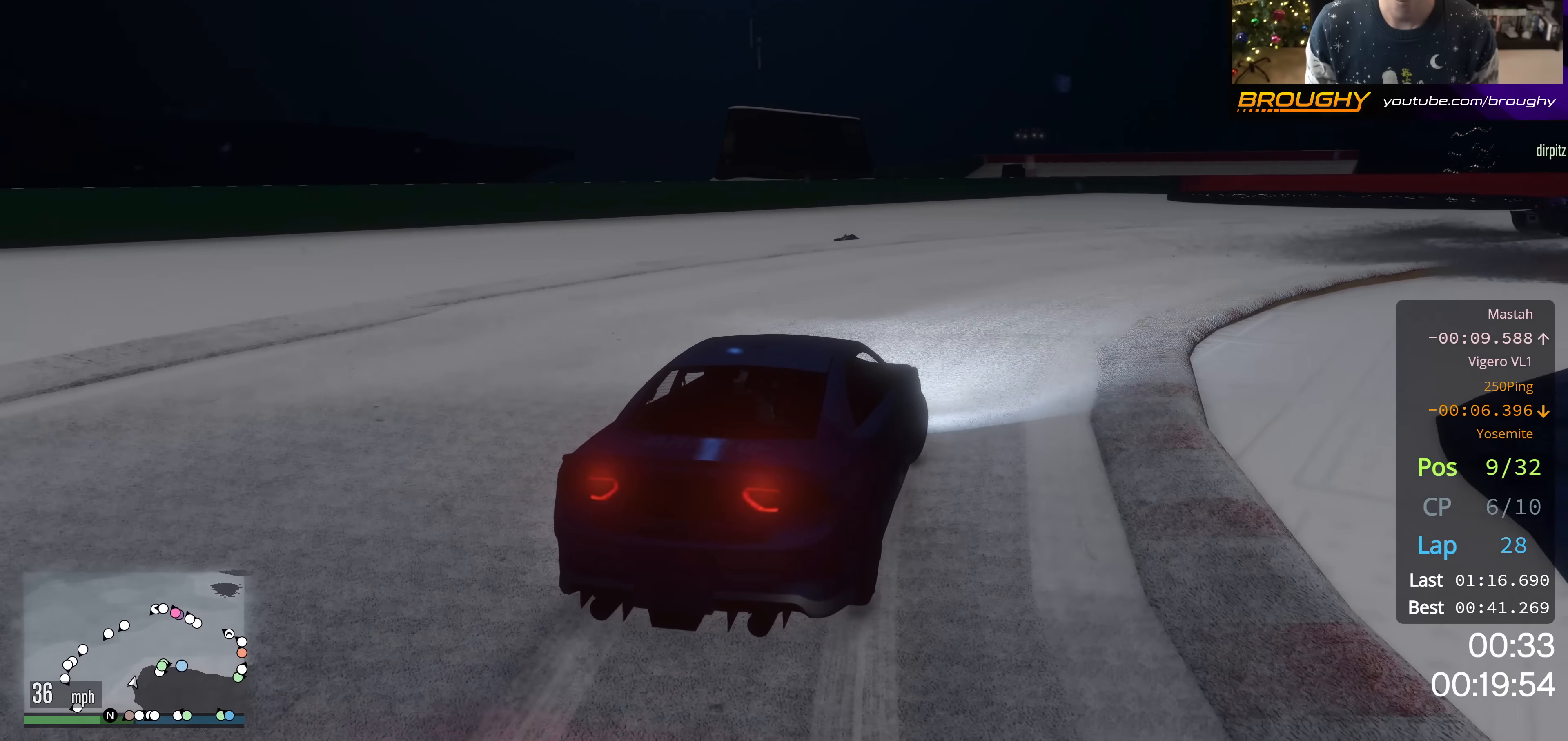
{"buttons": ["R2"], "left_stick": "right", "right_stick": "center", "events": [[66, "R2", "up"], [317, "R2", "down"]]}
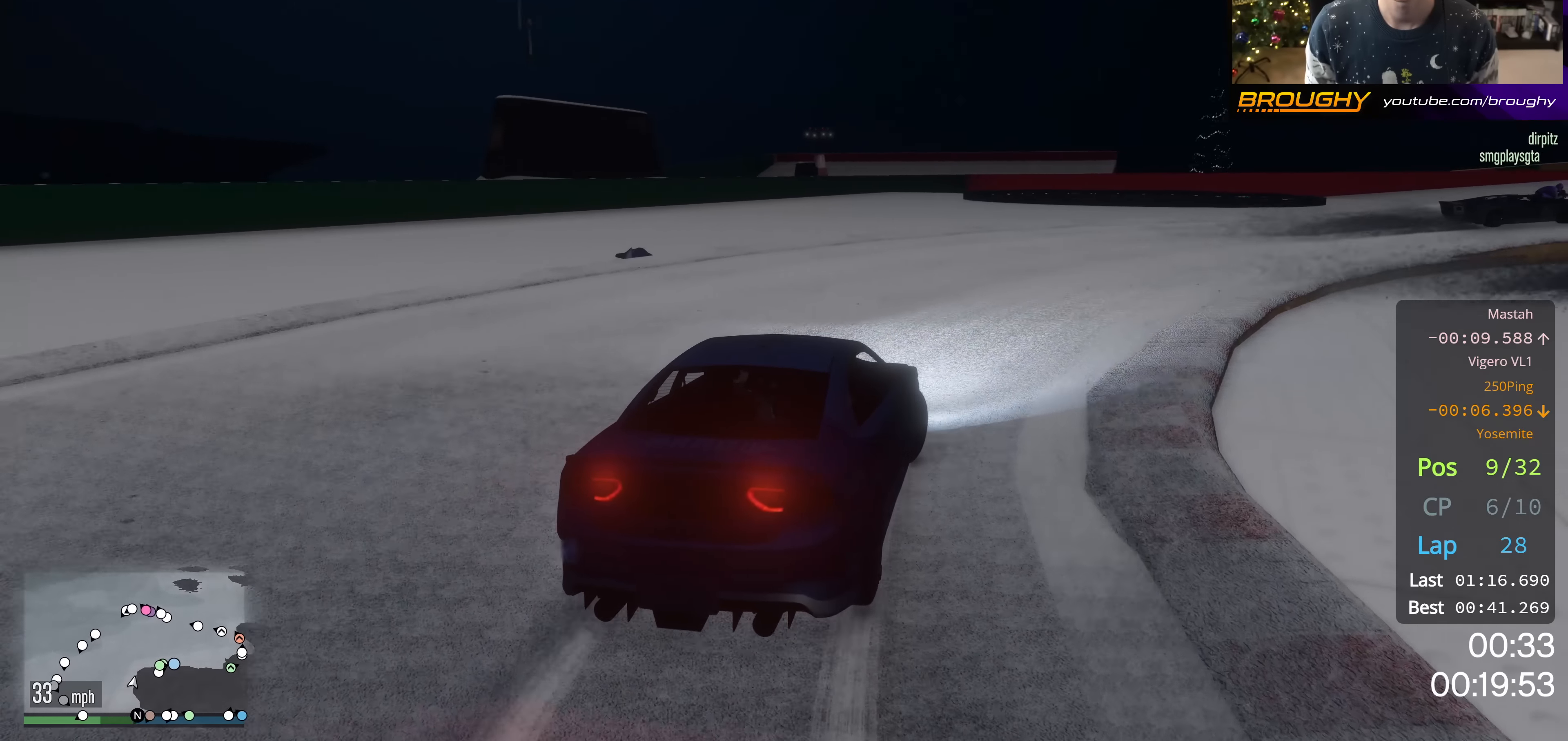
{"buttons": ["R2"], "left_stick": "center", "right_stick": "center", "events": [[467, "left_stick", "center"]]}
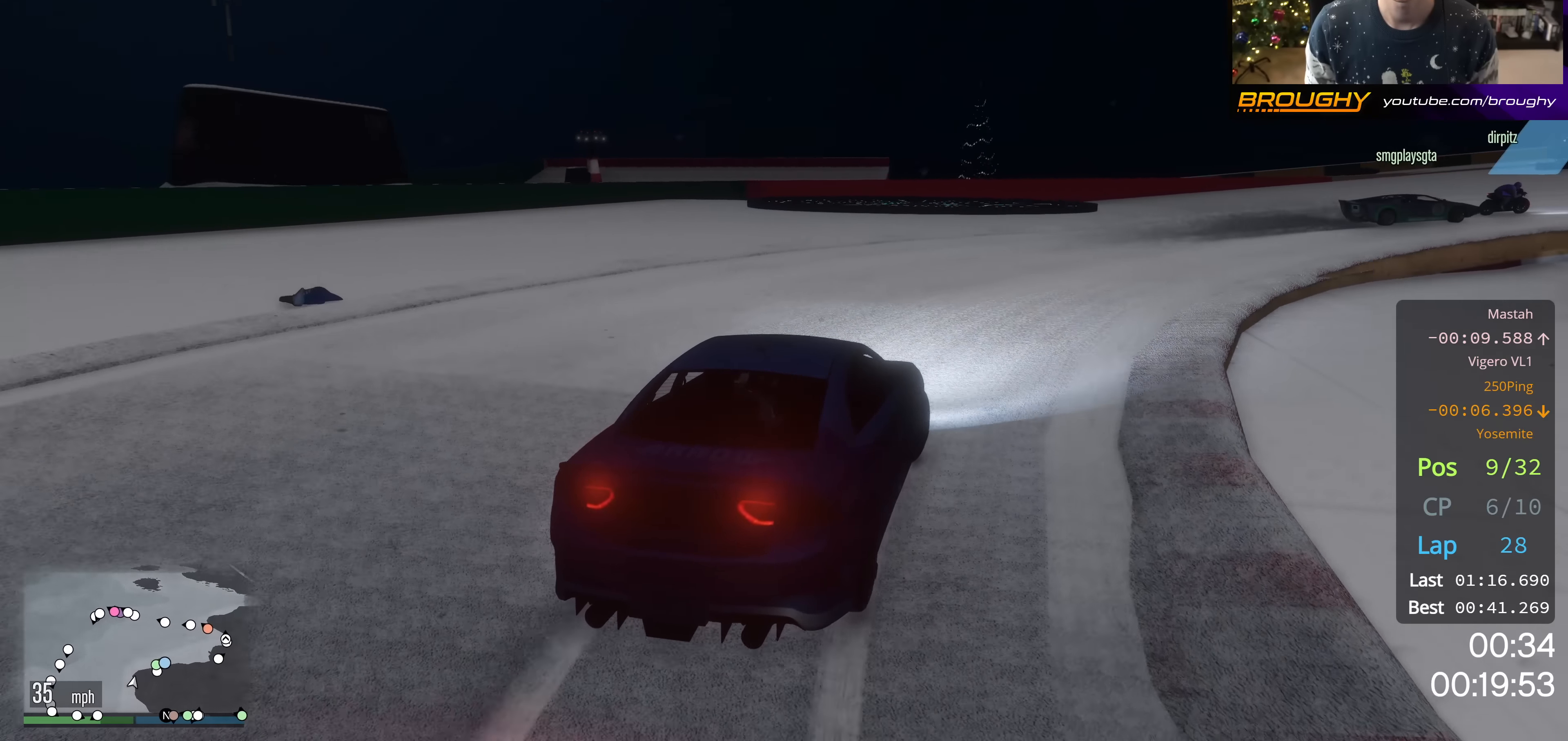
{"buttons": ["R2"], "left_stick": "down-right", "right_stick": "center", "events": [[200, "left_stick", "down-right"]]}
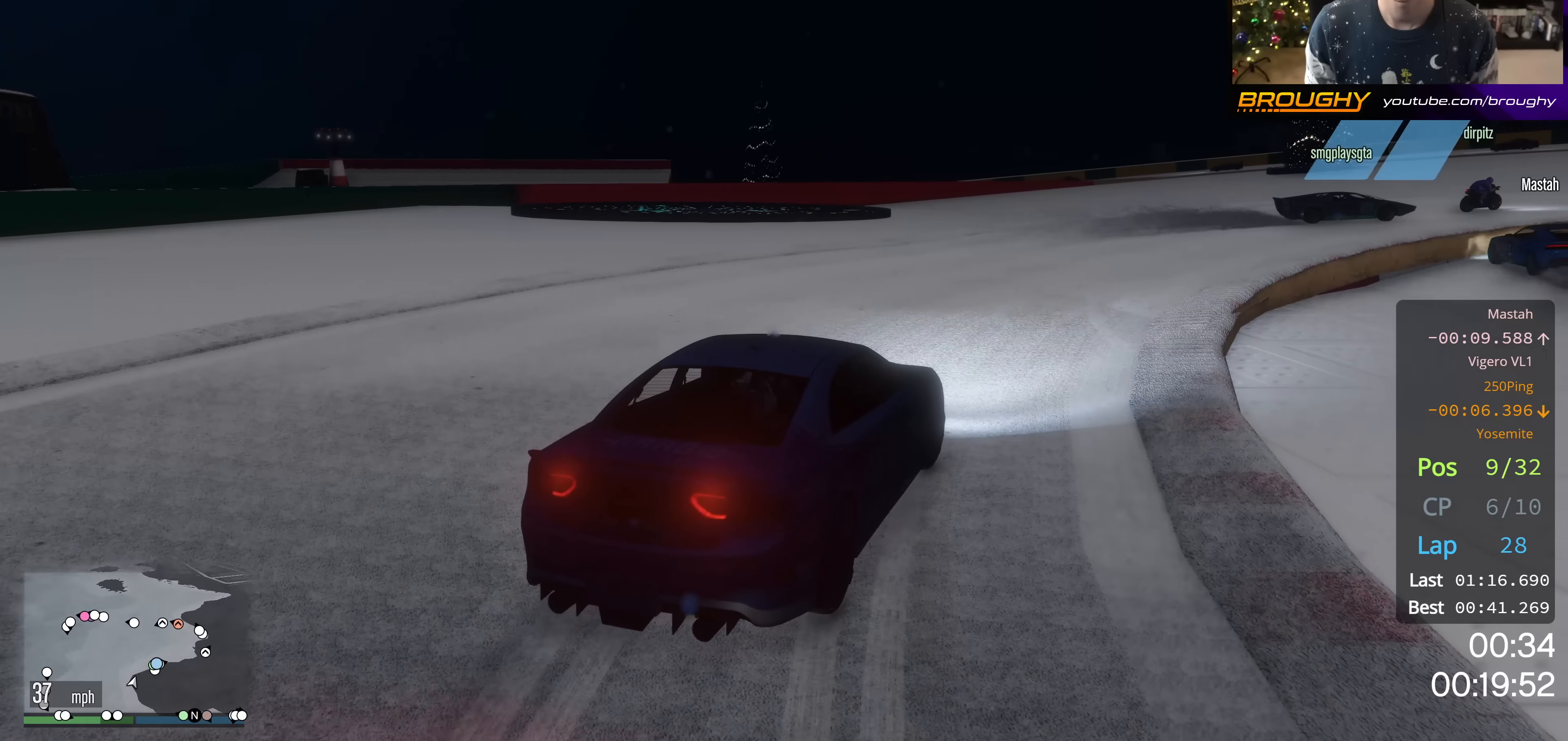
{"buttons": ["R2"], "left_stick": "down-right", "right_stick": "center", "events": [[17, "left_stick", "center"], [401, "left_stick", "down-right"]]}